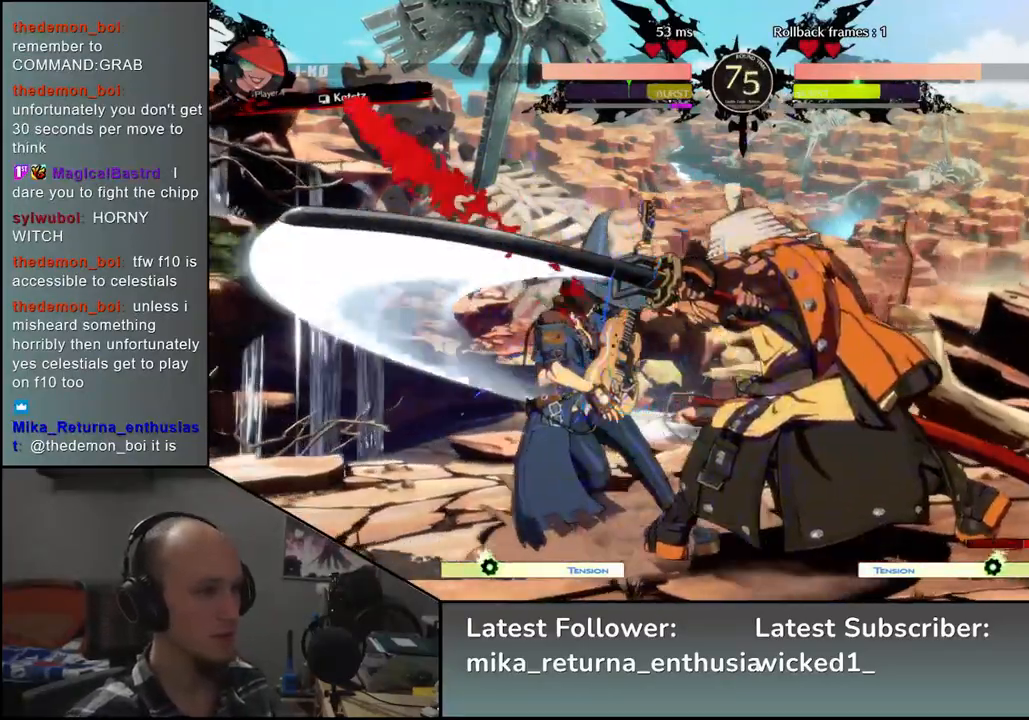
Gameplay with a controller (arcade stick); each line is a JSON object with the inputs held at the frame after it. "events" lists button and stick changes between this image and that frame as [ms after this image, input, new state], when the widget could be followed in between. Not read: L3 R3.
{"buttons": ["L1"], "left_stick": "left", "events": [[367, "L1", "down"], [417, "L1", "up"], [467, "L1", "down"]]}
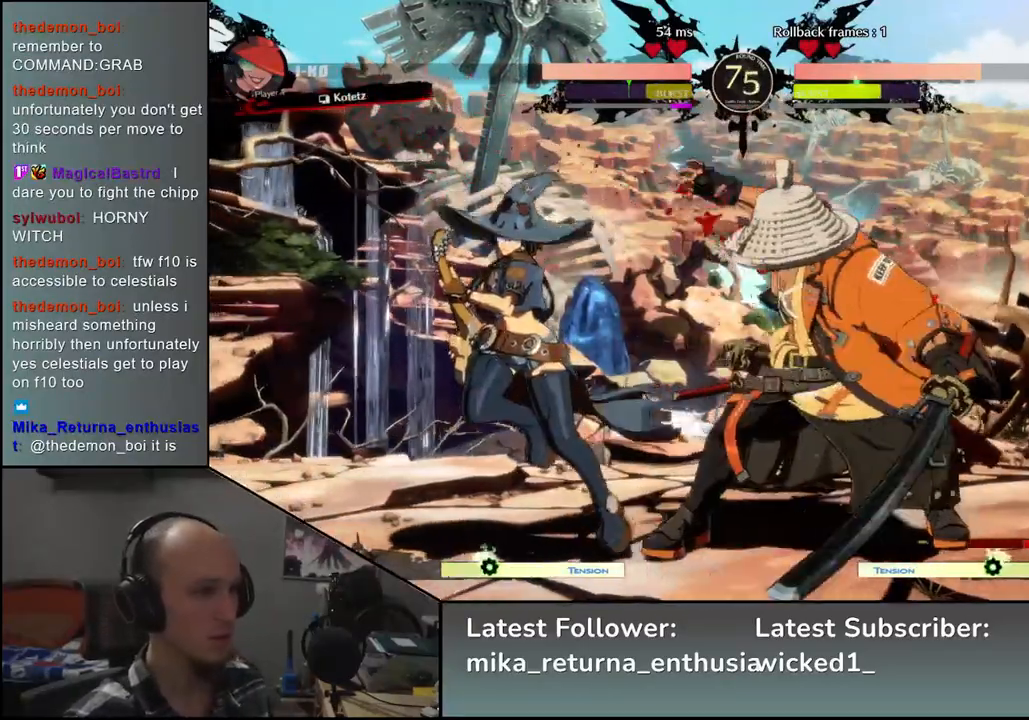
{"buttons": [], "left_stick": "right", "events": [[50, "L1", "up"], [150, "left_stick", "right"]]}
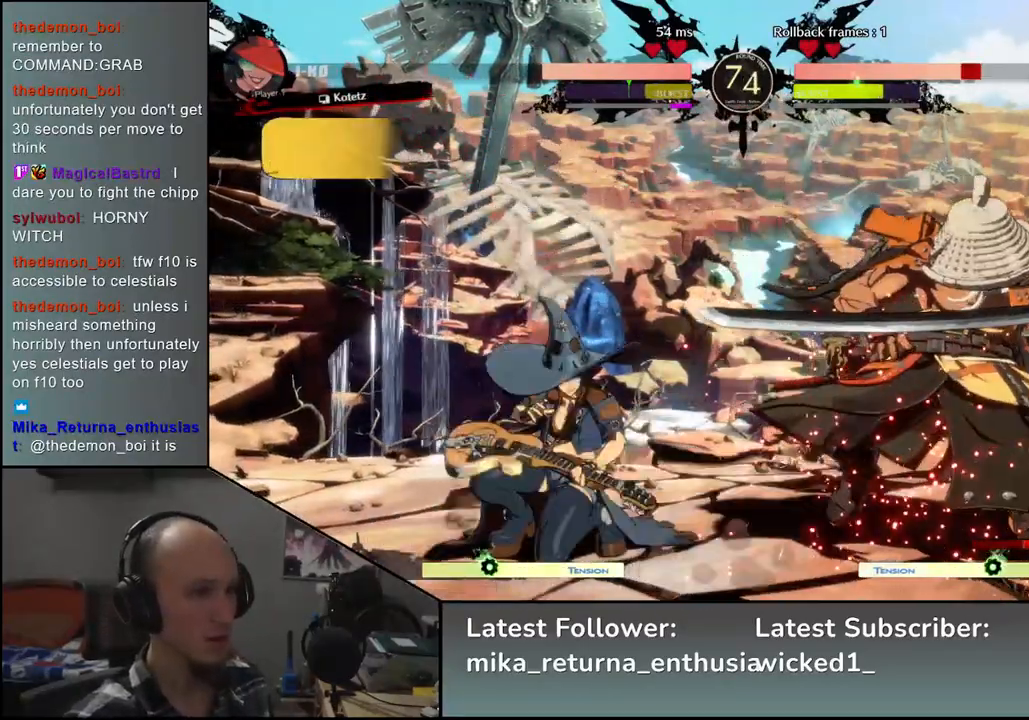
{"buttons": [], "left_stick": "right", "events": []}
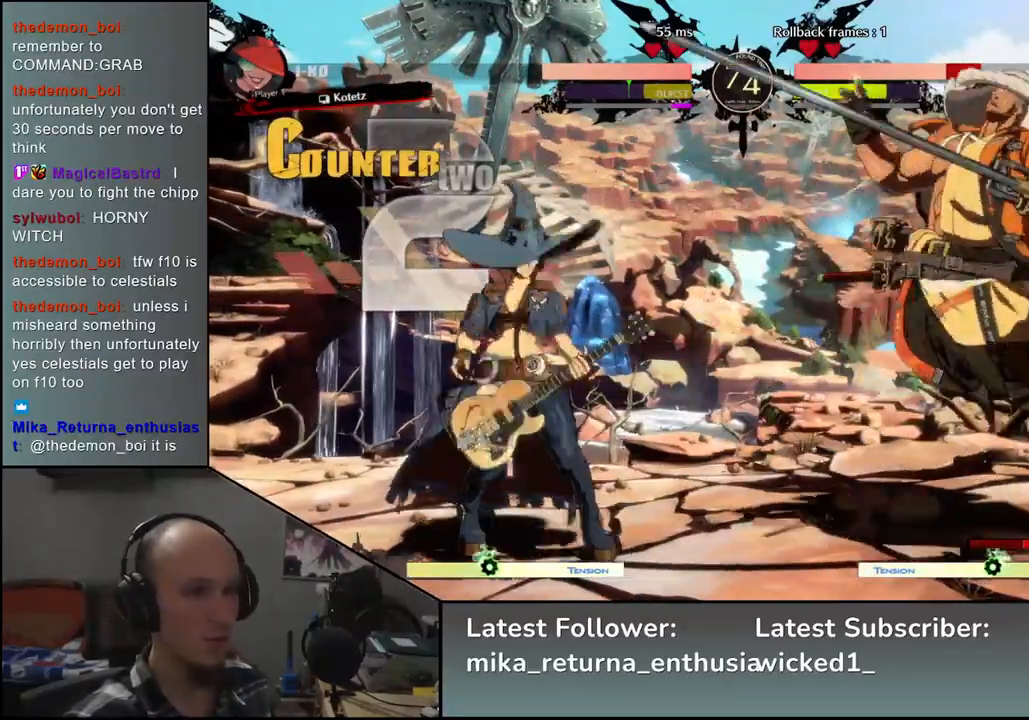
{"buttons": [], "left_stick": "right", "events": []}
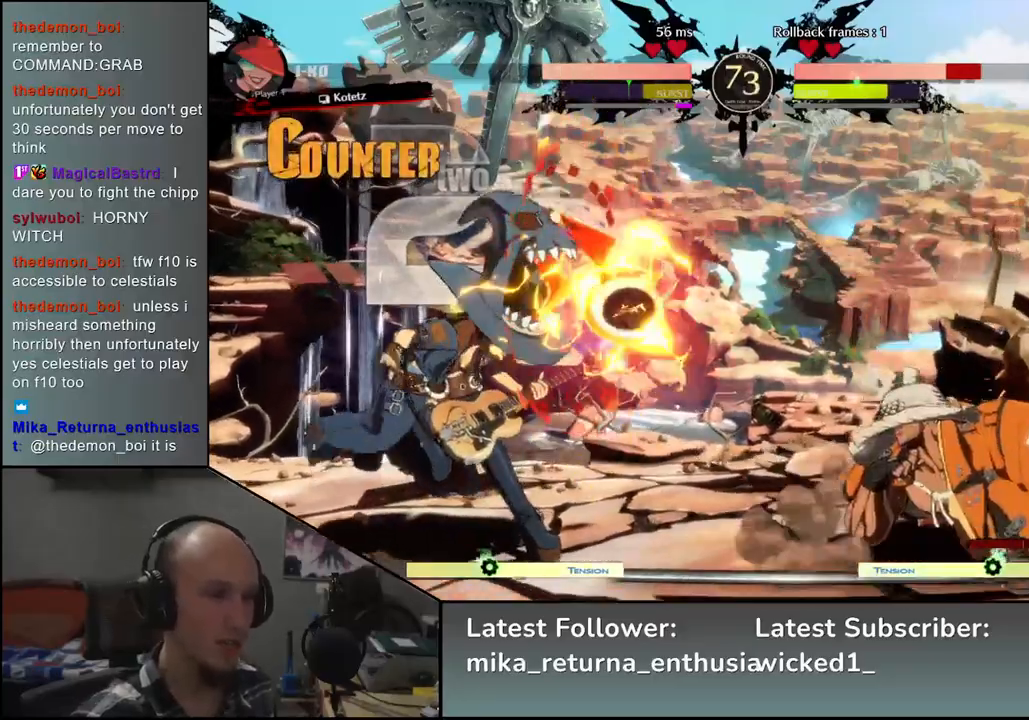
{"buttons": [], "left_stick": "right", "events": []}
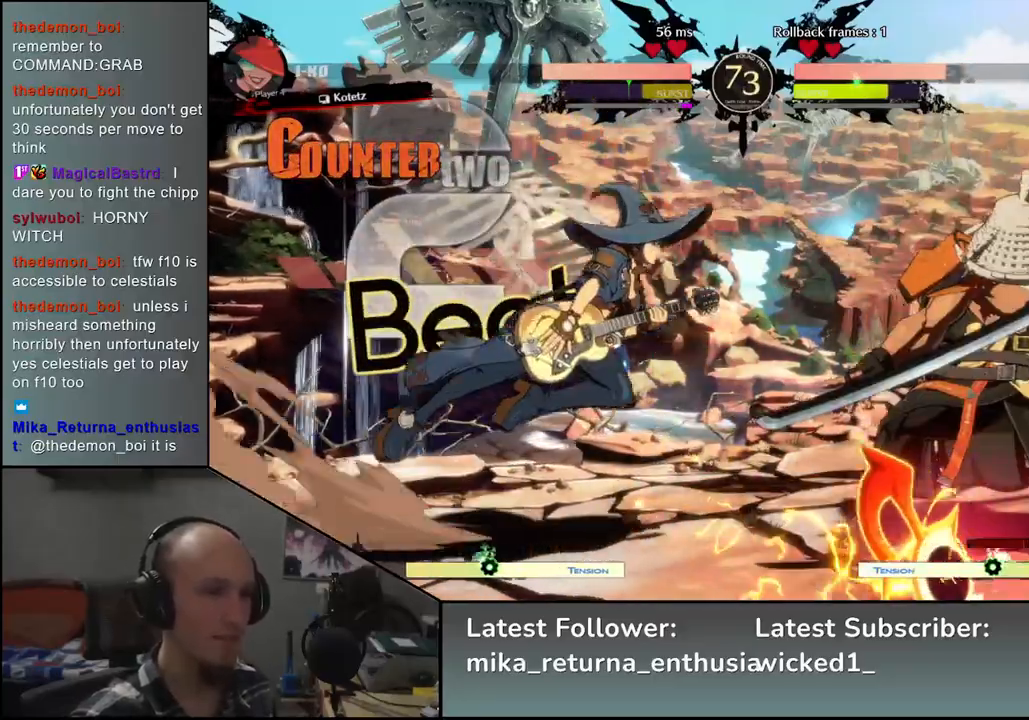
{"buttons": [], "left_stick": "right", "events": []}
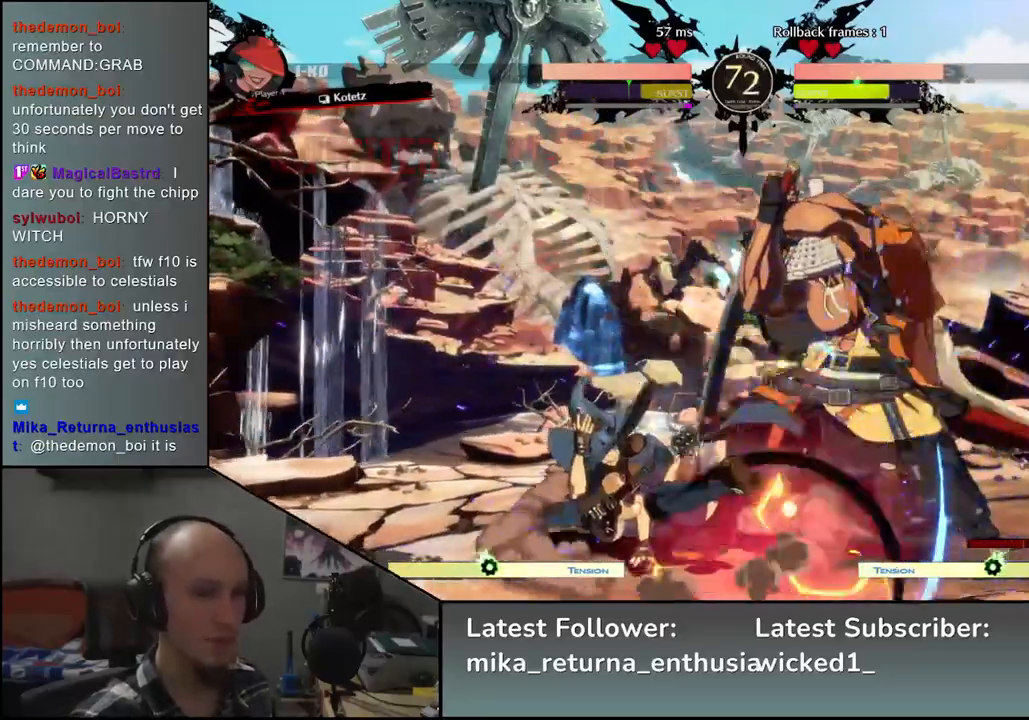
{"buttons": [], "left_stick": "down-right", "events": [[133, "left_stick", "down-right"]]}
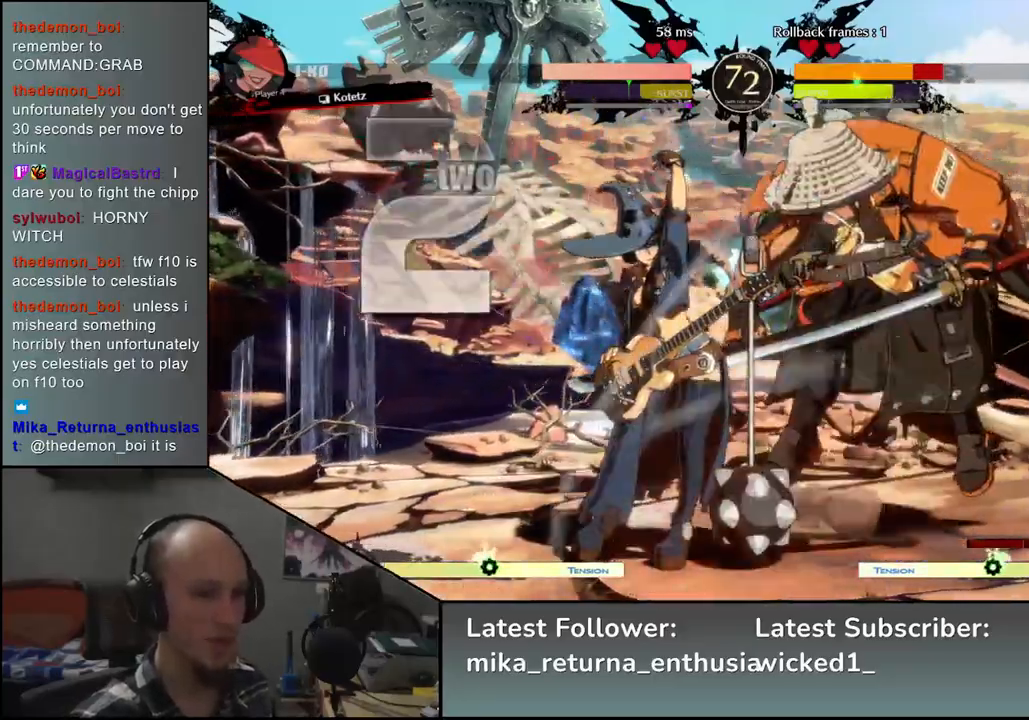
{"buttons": [], "left_stick": "down-right", "events": []}
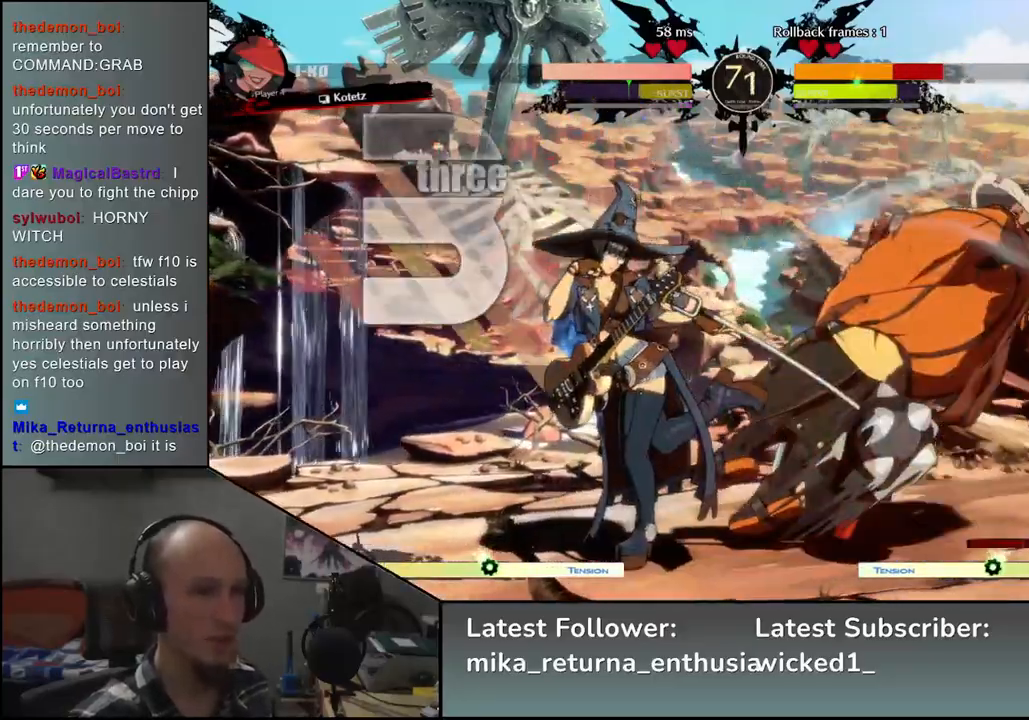
{"buttons": [], "left_stick": "down-right", "events": []}
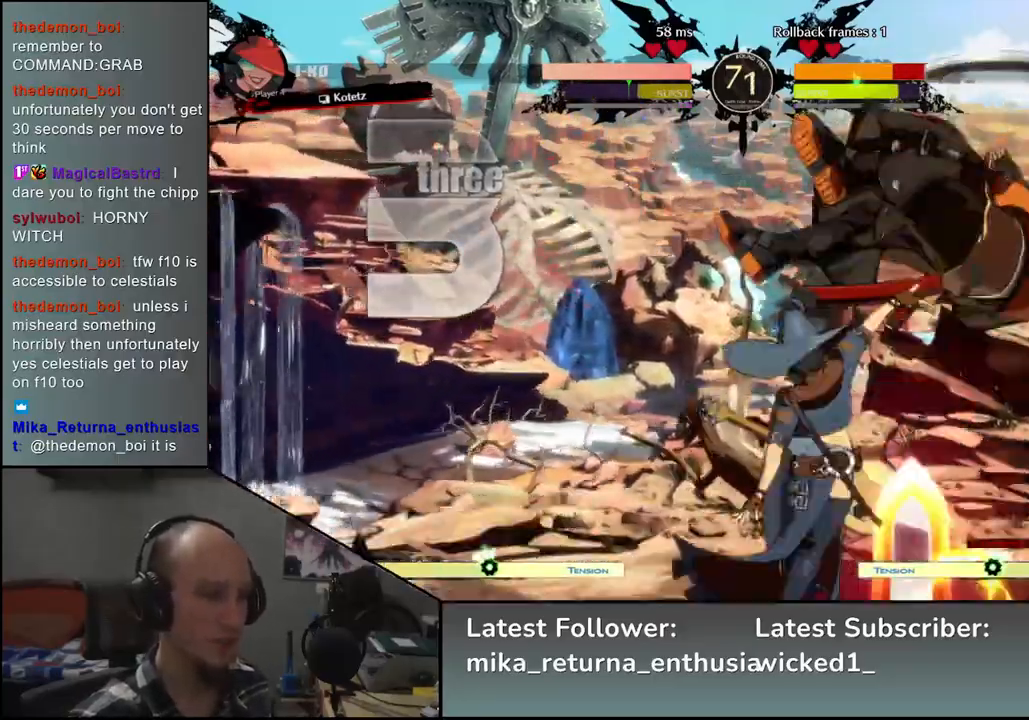
{"buttons": [], "left_stick": "down-right", "events": []}
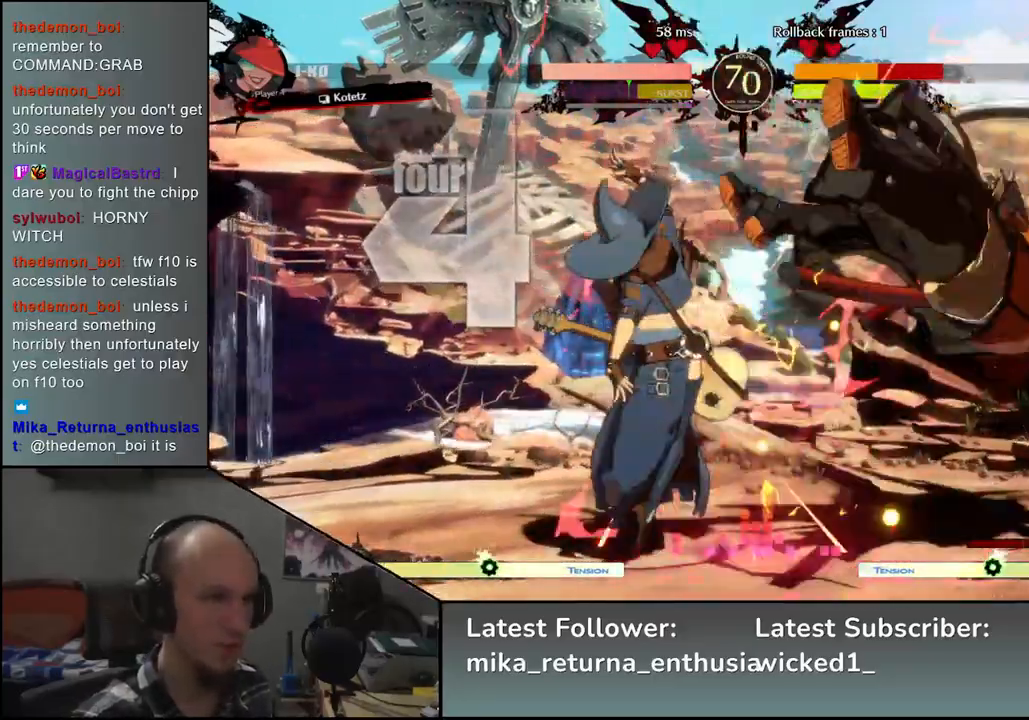
{"buttons": [], "left_stick": "down-right", "events": []}
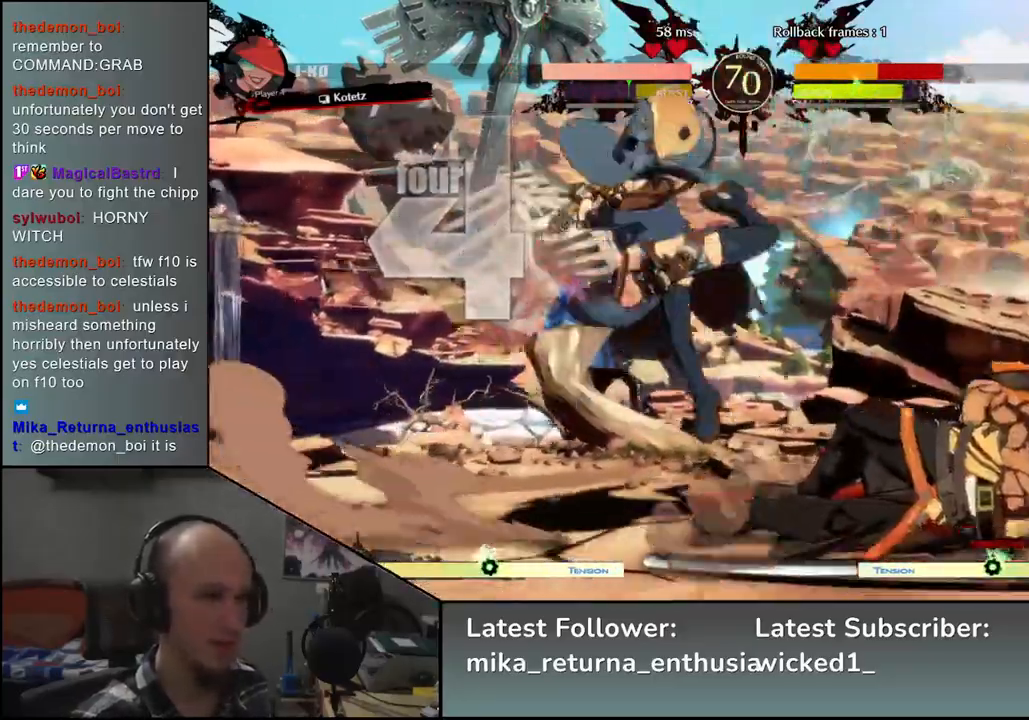
{"buttons": ["L1"], "left_stick": "center", "events": [[283, "left_stick", "down-left"], [367, "left_stick", "right"], [417, "L1", "down"], [483, "left_stick", "center"]]}
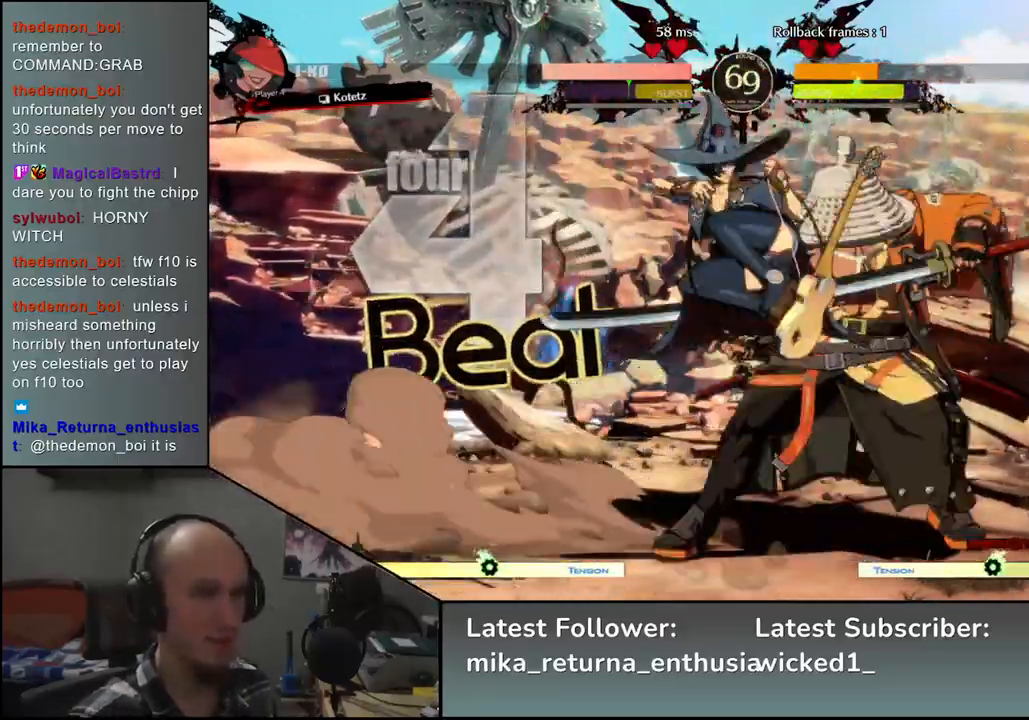
{"buttons": ["TRIANGLE"], "left_stick": "center", "events": [[17, "L1", "up"], [450, "TRIANGLE", "down"]]}
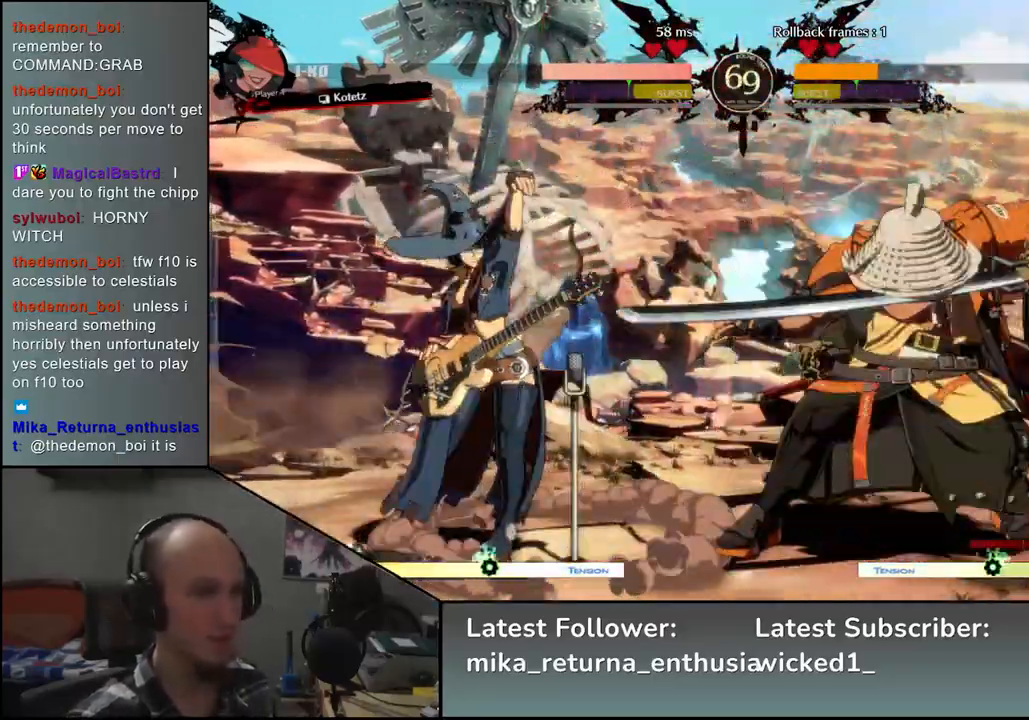
{"buttons": ["TRIANGLE"], "left_stick": "center", "events": [[33, "TRIANGLE", "up"], [133, "TRIANGLE", "down"], [200, "TRIANGLE", "up"], [300, "TRIANGLE", "down"], [383, "TRIANGLE", "up"], [500, "TRIANGLE", "down"]]}
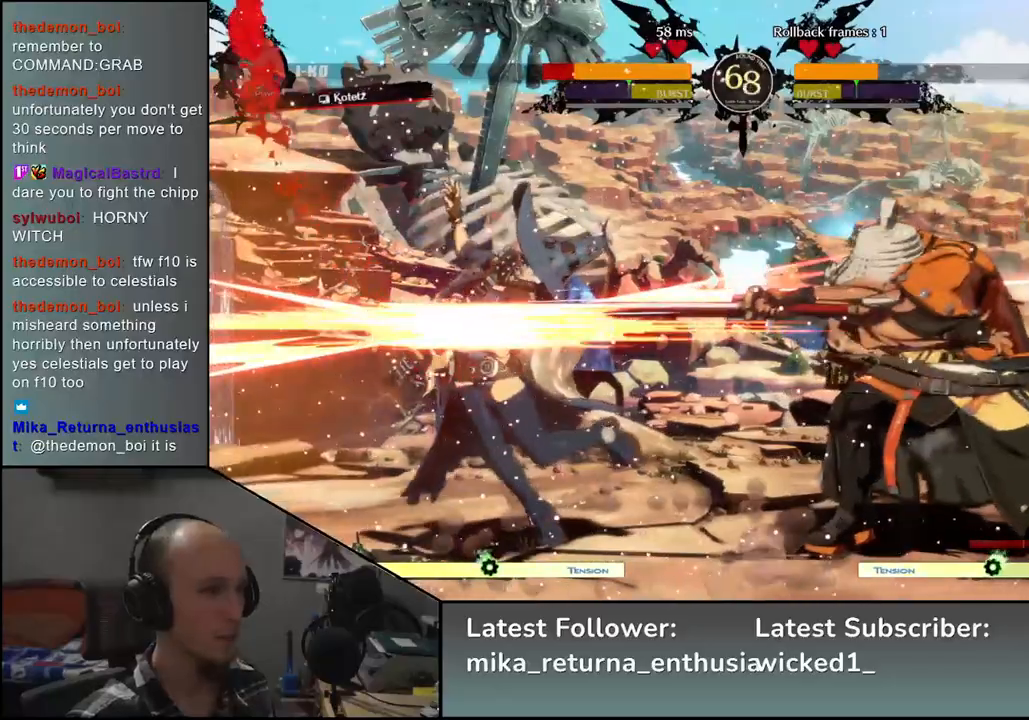
{"buttons": [], "left_stick": "center", "events": [[83, "TRIANGLE", "up"], [200, "TRIANGLE", "down"], [300, "TRIANGLE", "up"], [417, "TRIANGLE", "down"], [500, "TRIANGLE", "up"]]}
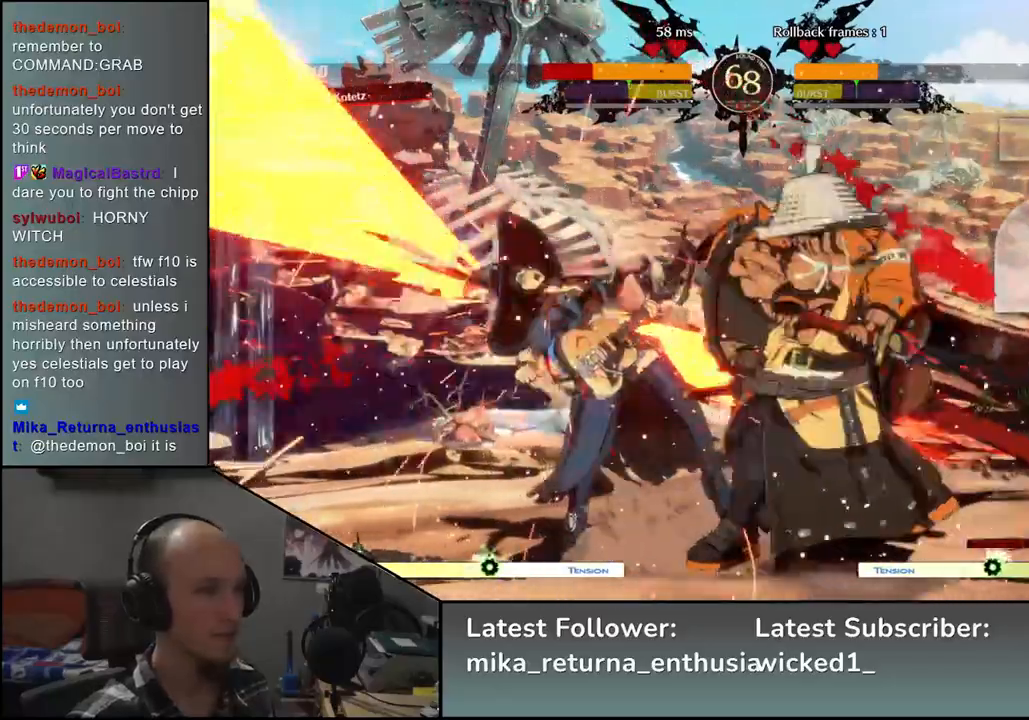
{"buttons": [], "left_stick": "left", "events": [[100, "left_stick", "left"], [267, "SQUARE", "down"], [283, "R2", "down"], [283, "TRIANGLE", "down"], [300, "R1", "down"], [450, "SQUARE", "up"], [450, "TRIANGLE", "up"], [467, "R1", "up"], [467, "R2", "up"]]}
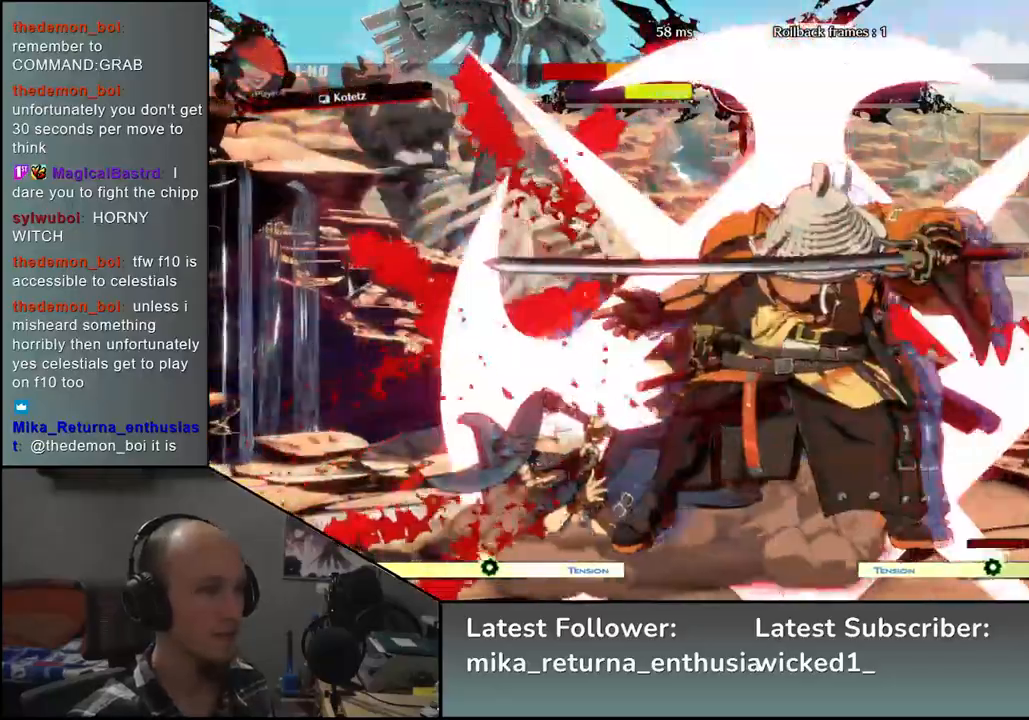
{"buttons": [], "left_stick": "left", "events": []}
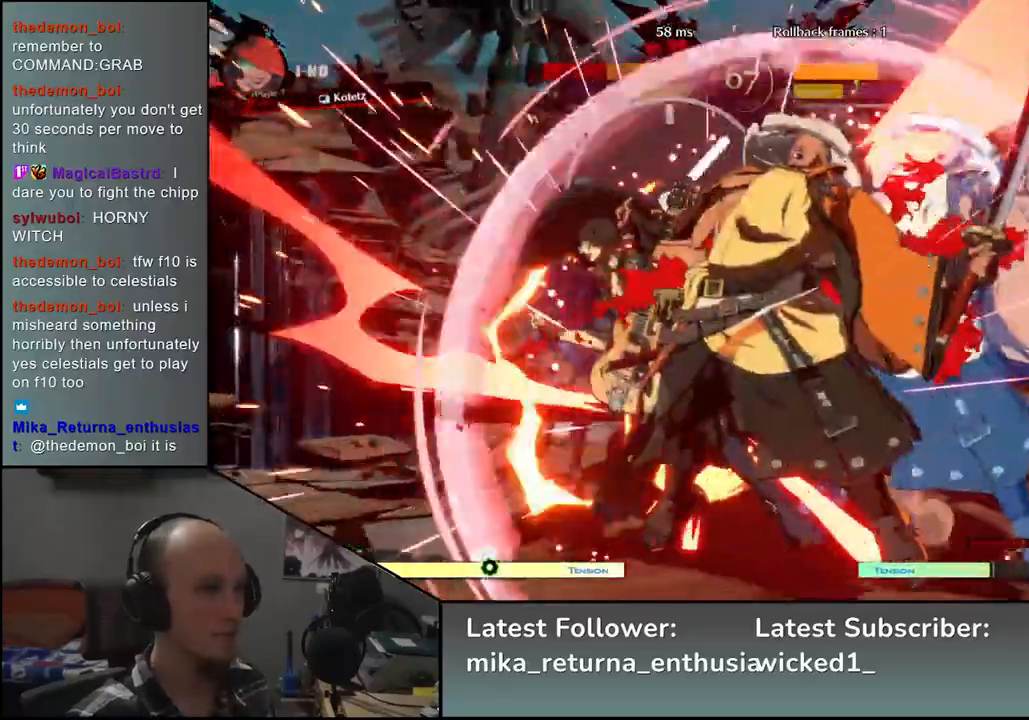
{"buttons": [], "left_stick": "left", "events": []}
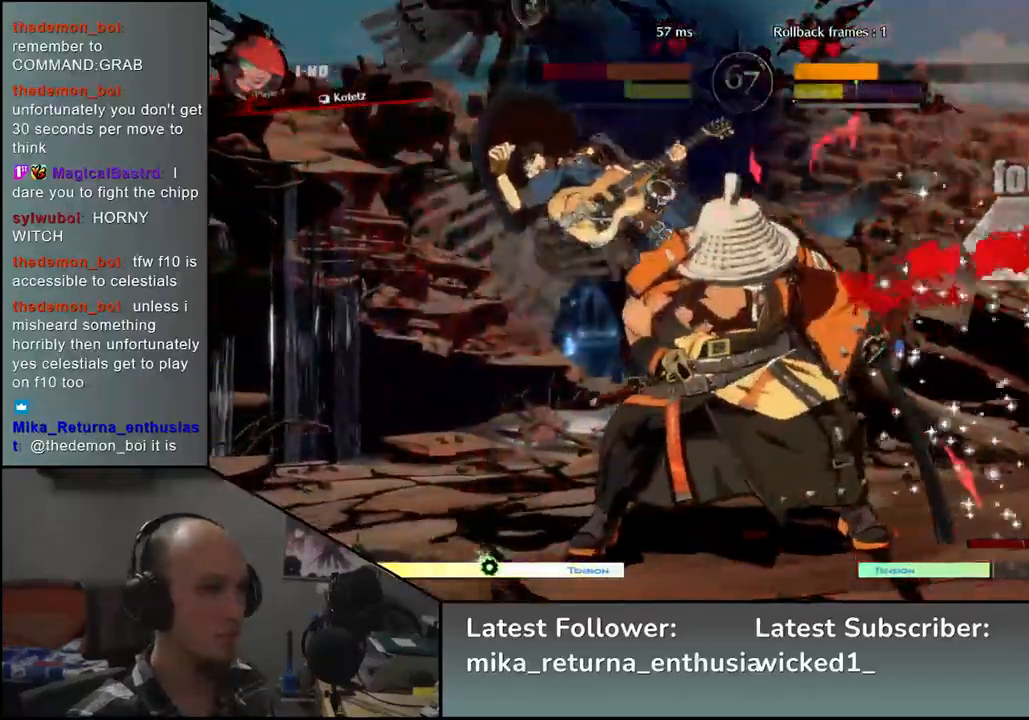
{"buttons": [], "left_stick": "center", "events": [[350, "TRIANGLE", "down"], [433, "TRIANGLE", "up"], [467, "left_stick", "center"]]}
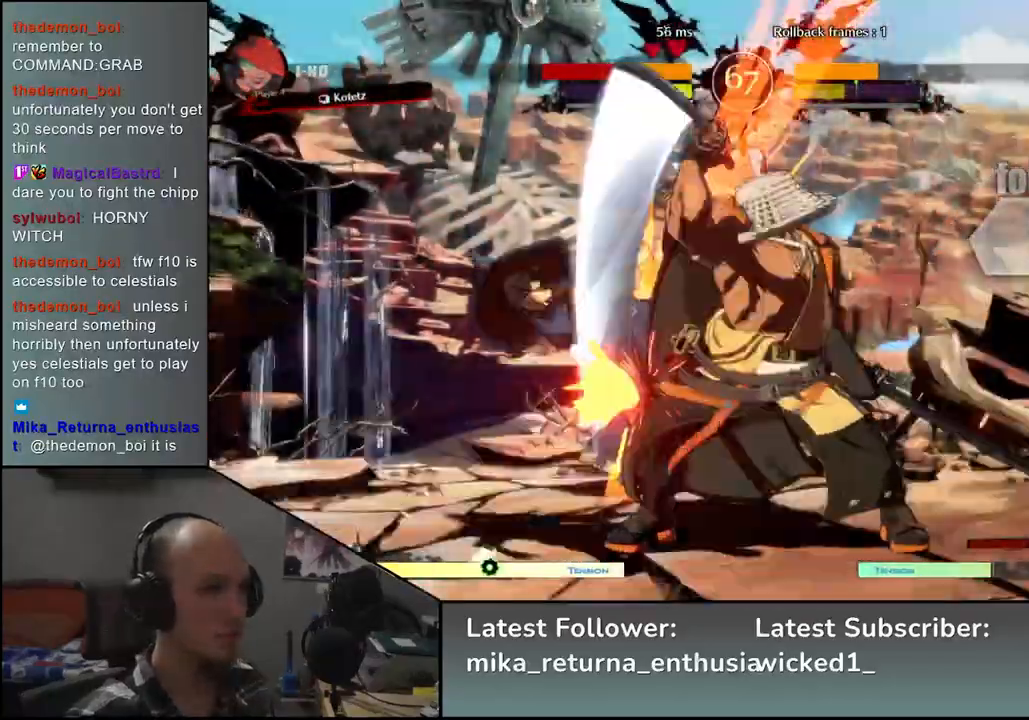
{"buttons": ["TRIANGLE"], "left_stick": "center", "events": [[67, "TRIANGLE", "down"], [167, "TRIANGLE", "up"], [267, "TRIANGLE", "down"], [350, "TRIANGLE", "up"], [467, "TRIANGLE", "down"]]}
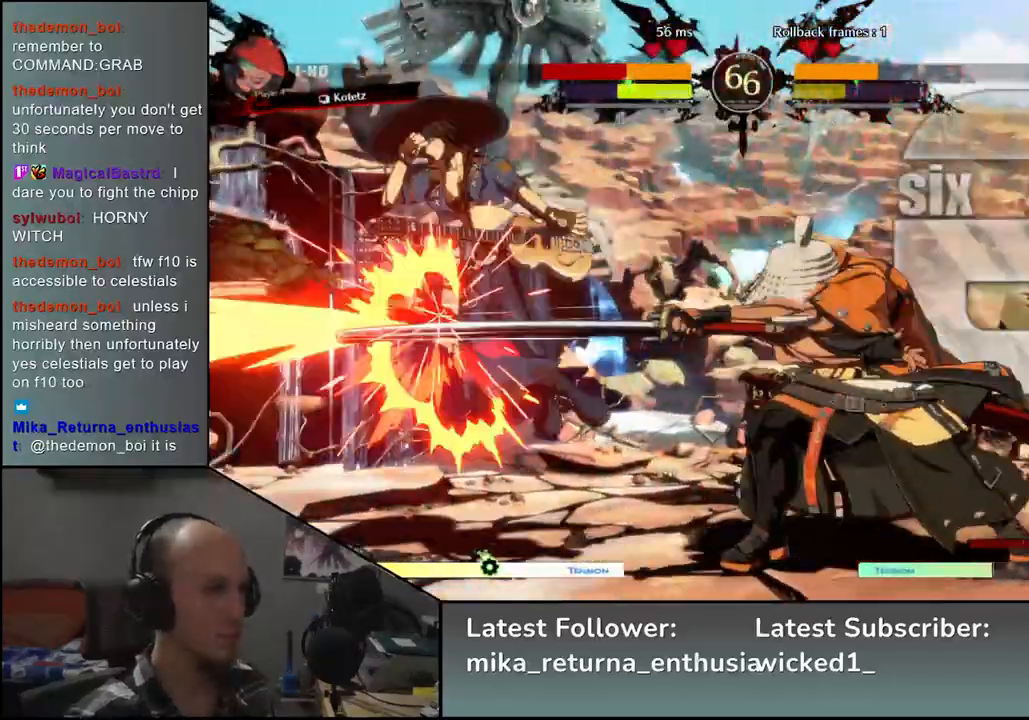
{"buttons": [], "left_stick": "center", "events": [[50, "TRIANGLE", "up"], [183, "TRIANGLE", "down"], [267, "TRIANGLE", "up"], [383, "TRIANGLE", "down"], [483, "TRIANGLE", "up"]]}
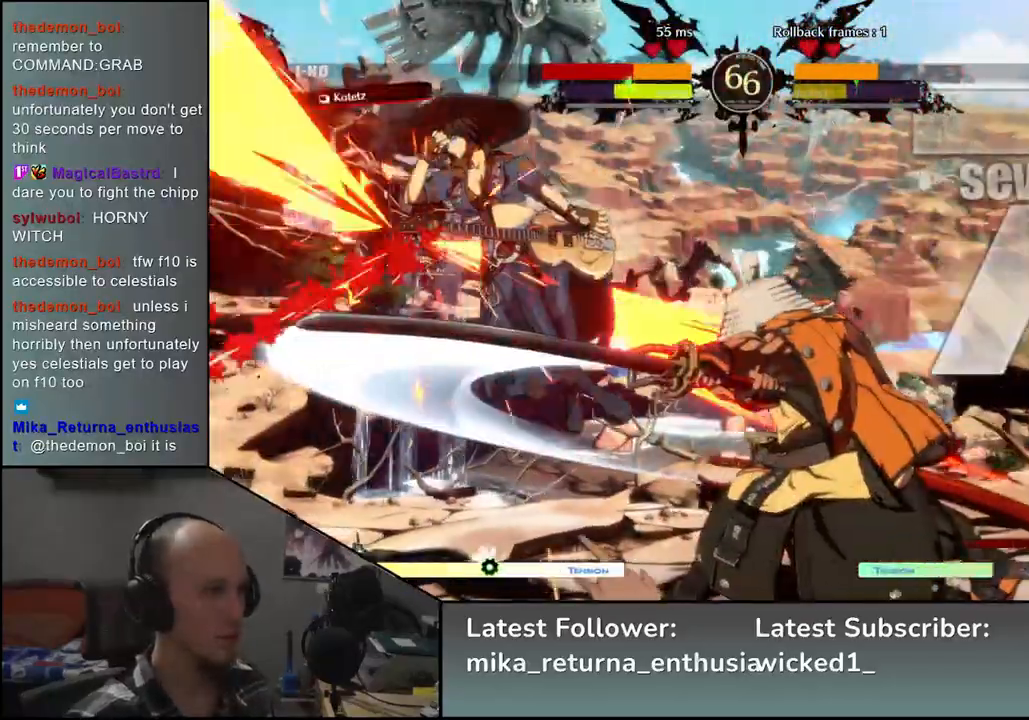
{"buttons": [], "left_stick": "center", "events": [[117, "TRIANGLE", "down"], [200, "TRIANGLE", "up"], [317, "TRIANGLE", "down"], [417, "TRIANGLE", "up"]]}
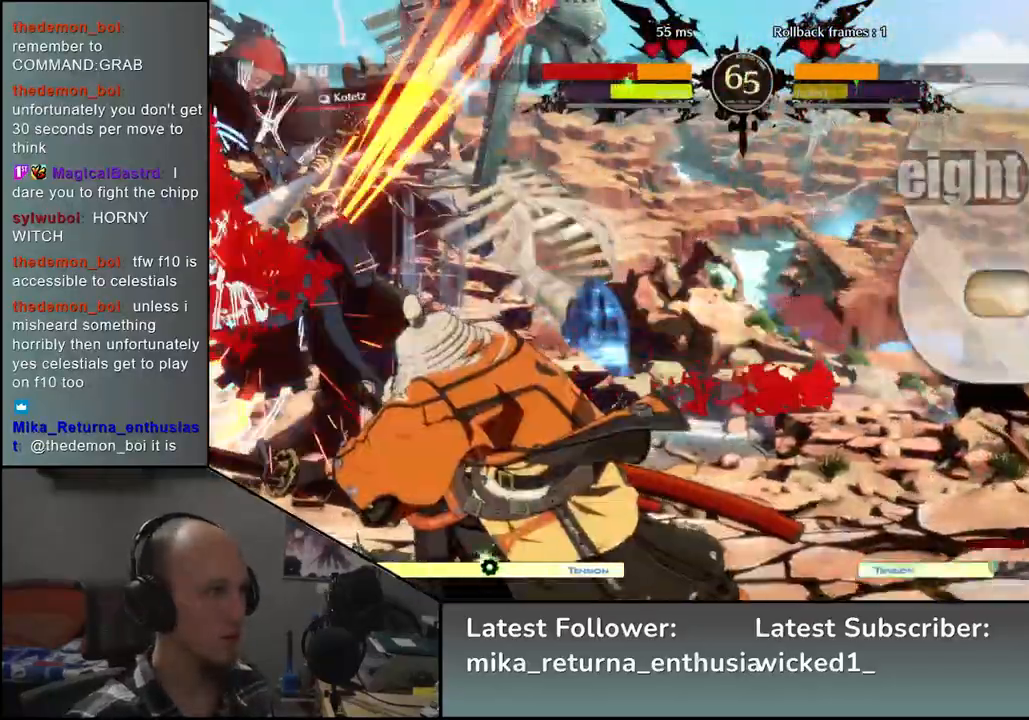
{"buttons": [], "left_stick": "left", "events": [[83, "left_stick", "left"], [133, "SQUARE", "down"], [250, "SQUARE", "up"]]}
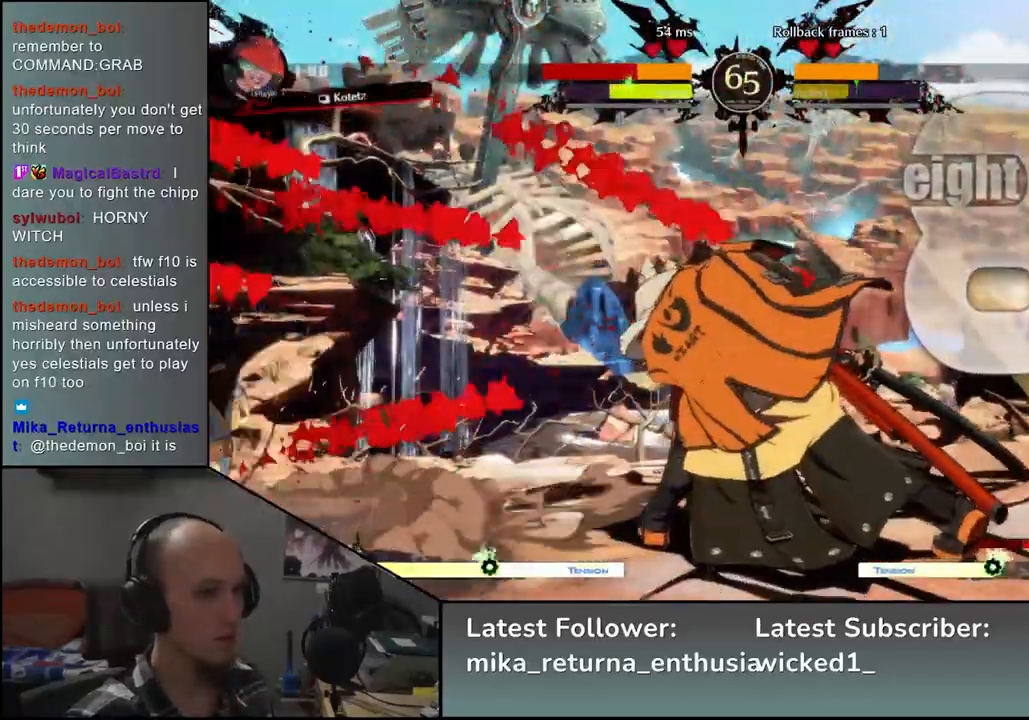
{"buttons": [], "left_stick": "left", "events": []}
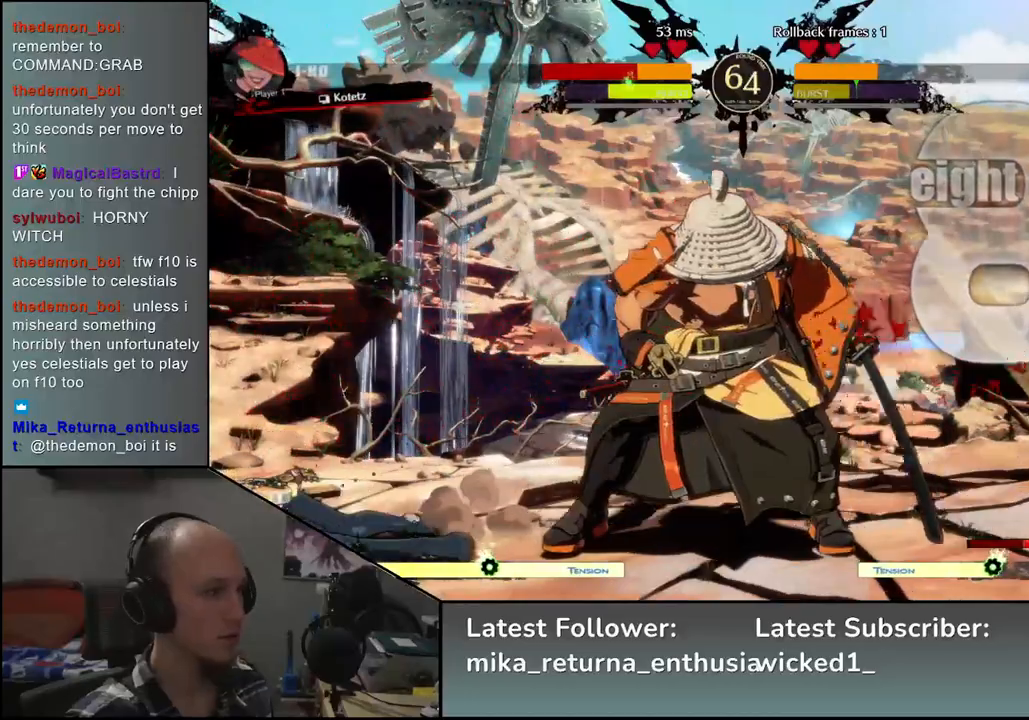
{"buttons": [], "left_stick": "left", "events": [[350, "SQUARE", "down"], [483, "SQUARE", "up"]]}
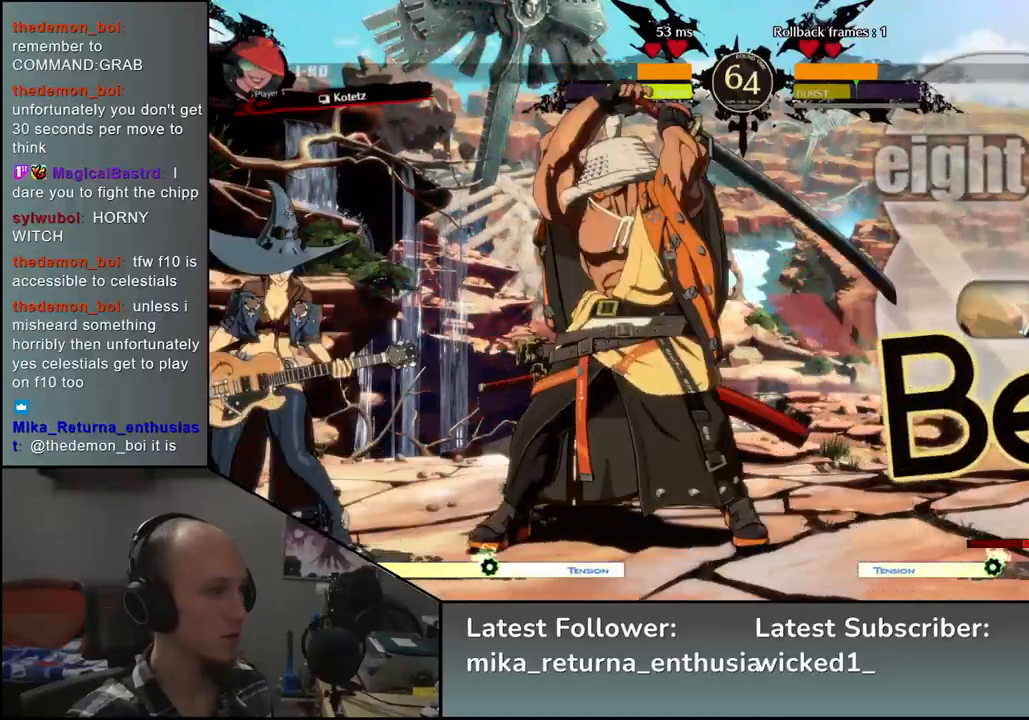
{"buttons": ["SQUARE", "R1", "R2"], "left_stick": "left", "events": [[333, "SQUARE", "down"], [350, "R1", "down"], [350, "R2", "down"], [350, "TRIANGLE", "down"], [500, "TRIANGLE", "up"]]}
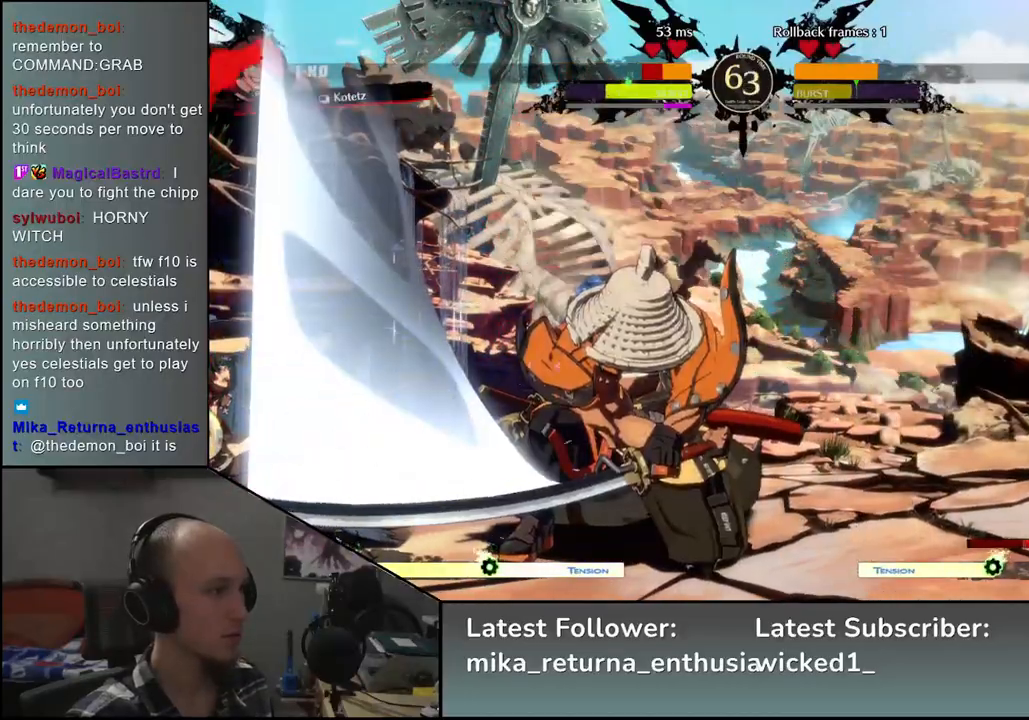
{"buttons": [], "left_stick": "left", "events": [[17, "R1", "up"], [17, "SQUARE", "up"], [33, "R2", "up"]]}
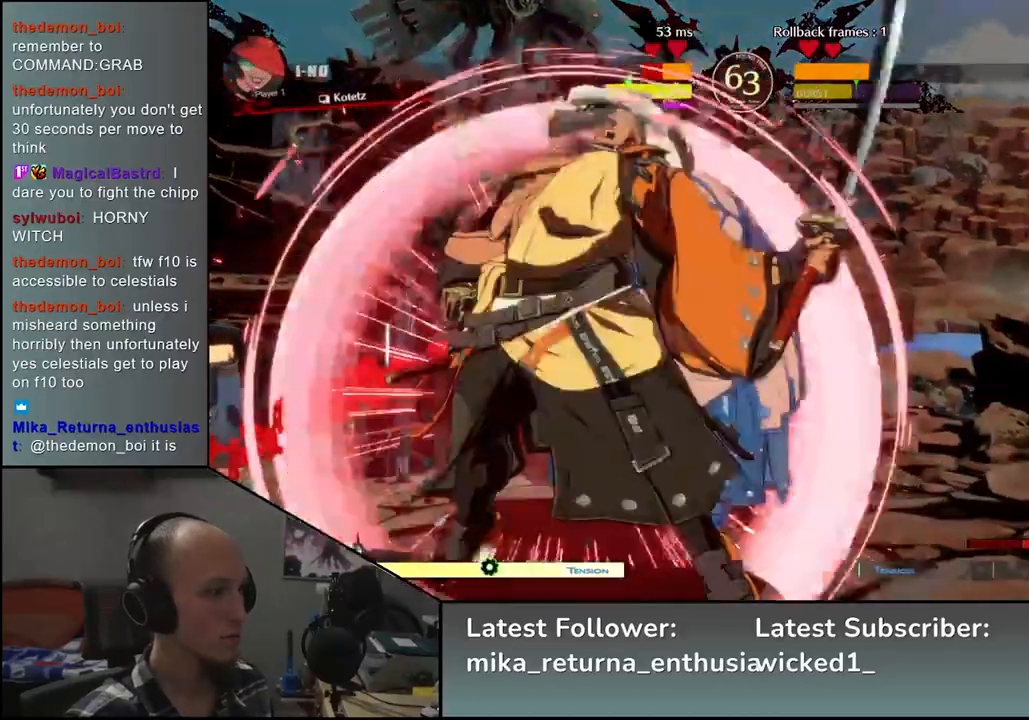
{"buttons": ["L2"], "left_stick": "down", "events": [[67, "left_stick", "down"], [150, "L2", "down"], [217, "L2", "up"], [300, "L2", "down"], [350, "L2", "up"], [433, "L2", "down"]]}